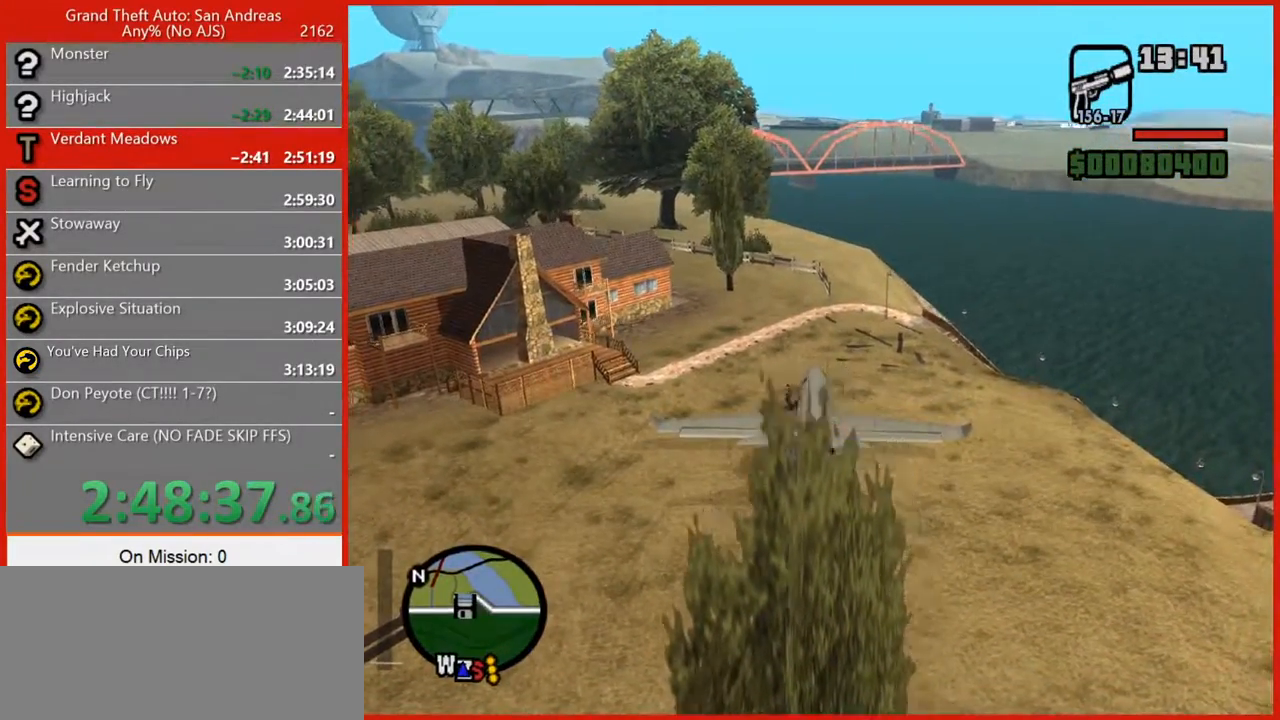
Gameplay with keyboard and mouse; each line is a JSON object with the keys and mouse buttons held at the frame after it. "events" lists presses ("down") and releases ("up") of "1", "2", "3", "4", "5", "6", "7", "8", "a", "alt", "b", "c", "caps_lock", "ctrl", "d", "e", "escape", "f", "f2", "f3", "g", "h", "n", "q", "r", "rbracket", "s", "shift", "space", "t", "tilde", "v", "w", "x", "y", "z", "mouse_left", "mouse_right", "mouse_mb4", "mouse_mb5", "mouse_wheel_up" and "mouse_wheel_down" between this image and that frame as [ms after this image, input, new state], when the widget could be followed in between. "mouse_left", "mouse_right", "mouse_mb4", "mouse_mb5", "mouse_wheel_up", "mouse_wheel_down" = the "left", "right", "mb4", "mb5", "wheel_up", "wheel_down" buttons of the "mouse" list. No other keys are recorded. Not read: mouse_move tab.
{"keys": ["space", "w"], "mouse": [], "events": [[260, "space", "down"], [400, "space", "up"], [480, "space", "down"]]}
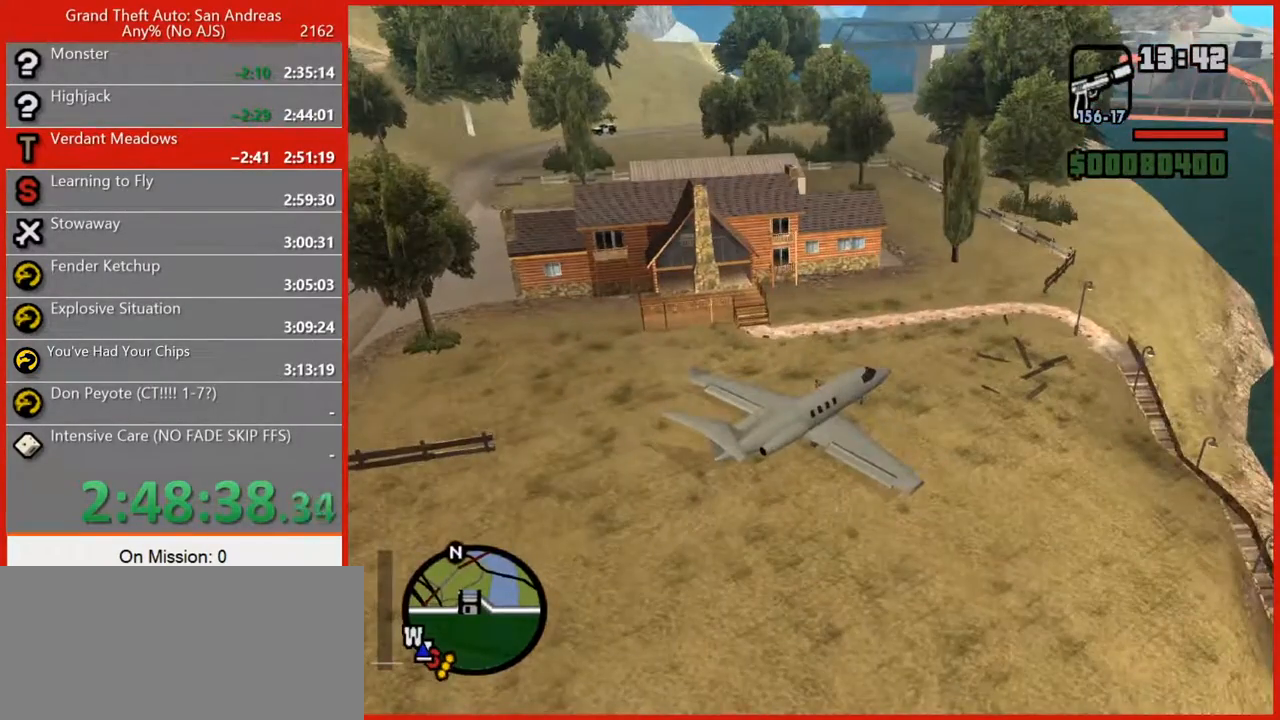
{"keys": ["w"], "mouse": [], "events": [[80, "space", "up"], [180, "space", "down"], [260, "space", "up"]]}
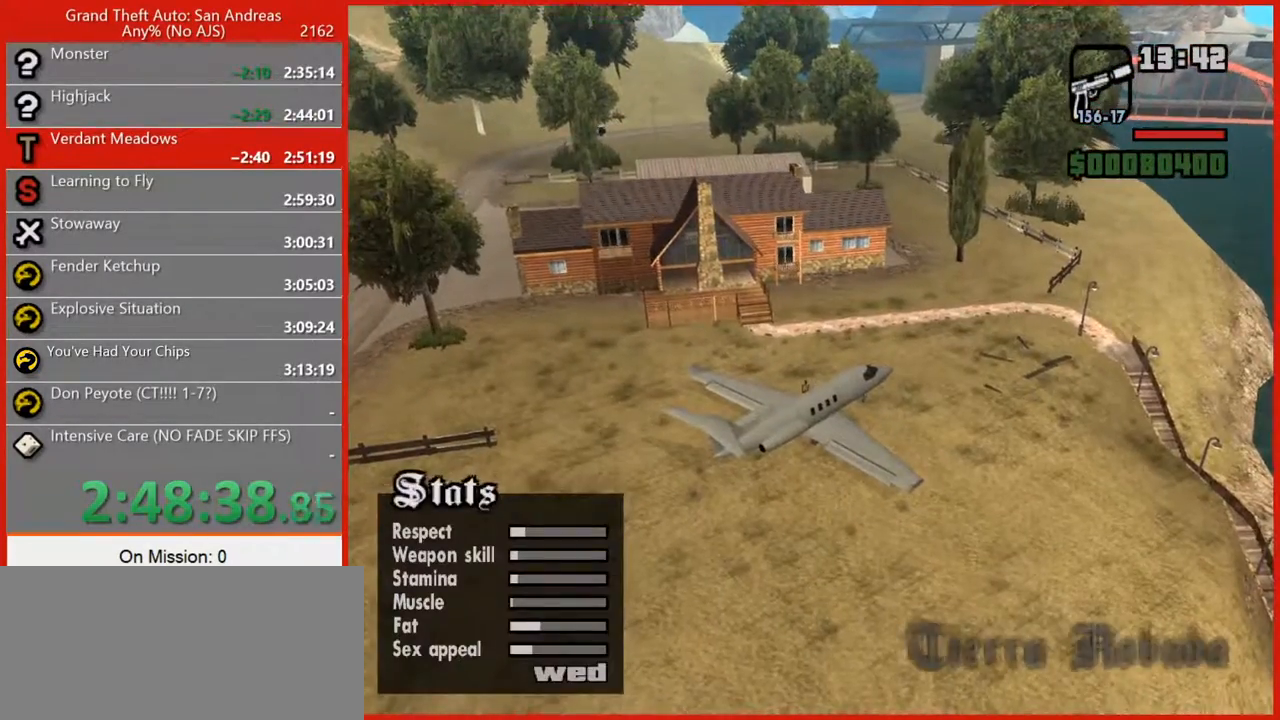
{"keys": ["w"], "mouse": [], "events": [[40, "space", "down"], [140, "space", "up"]]}
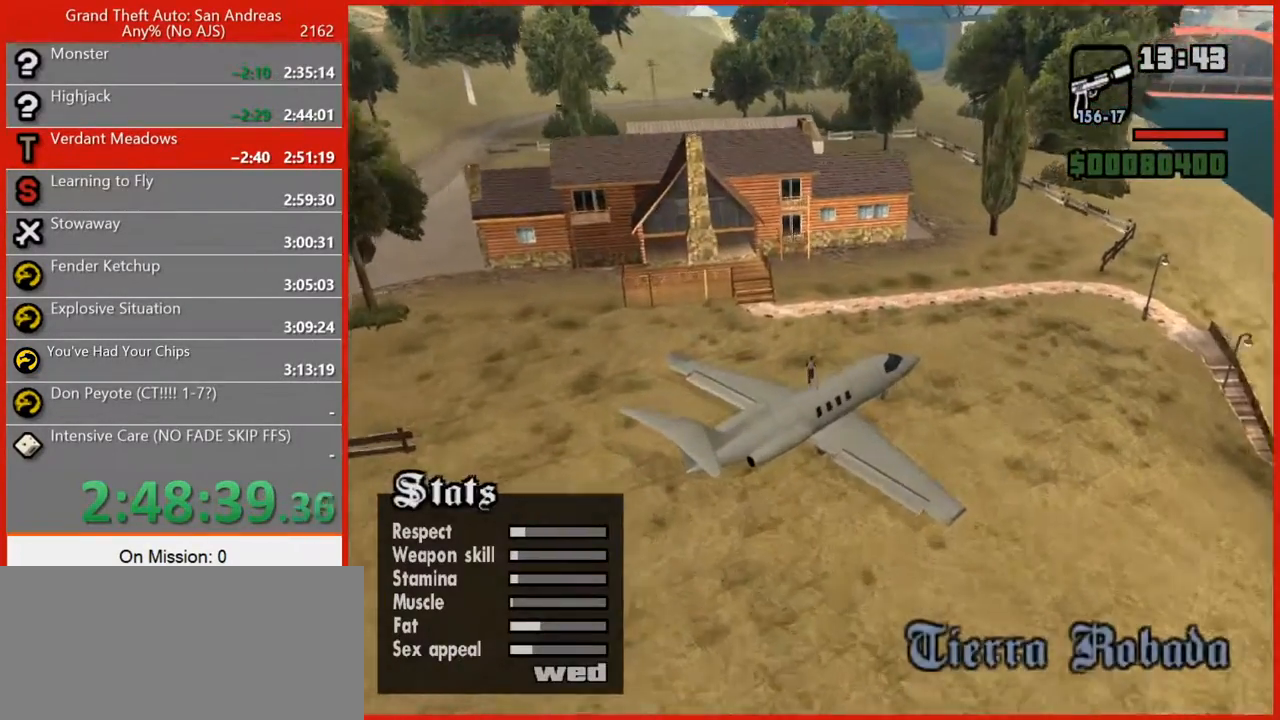
{"keys": ["w"], "mouse": [], "events": []}
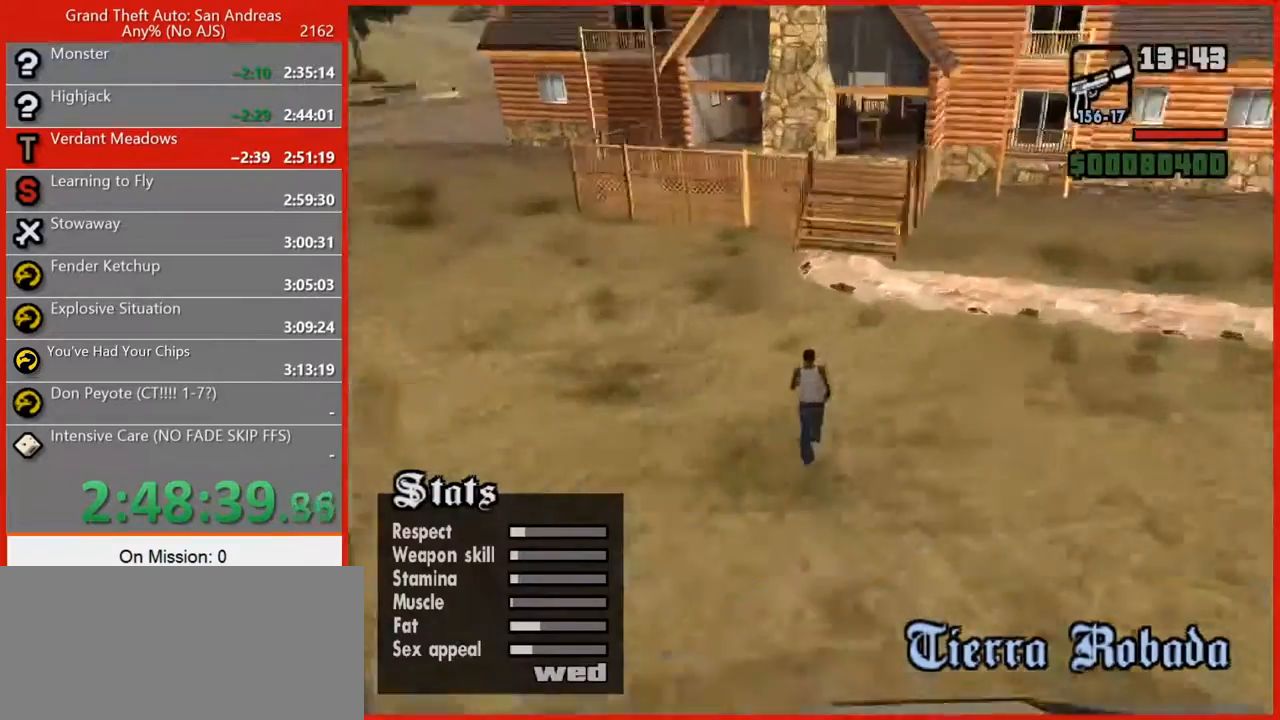
{"keys": ["w"], "mouse": [], "events": []}
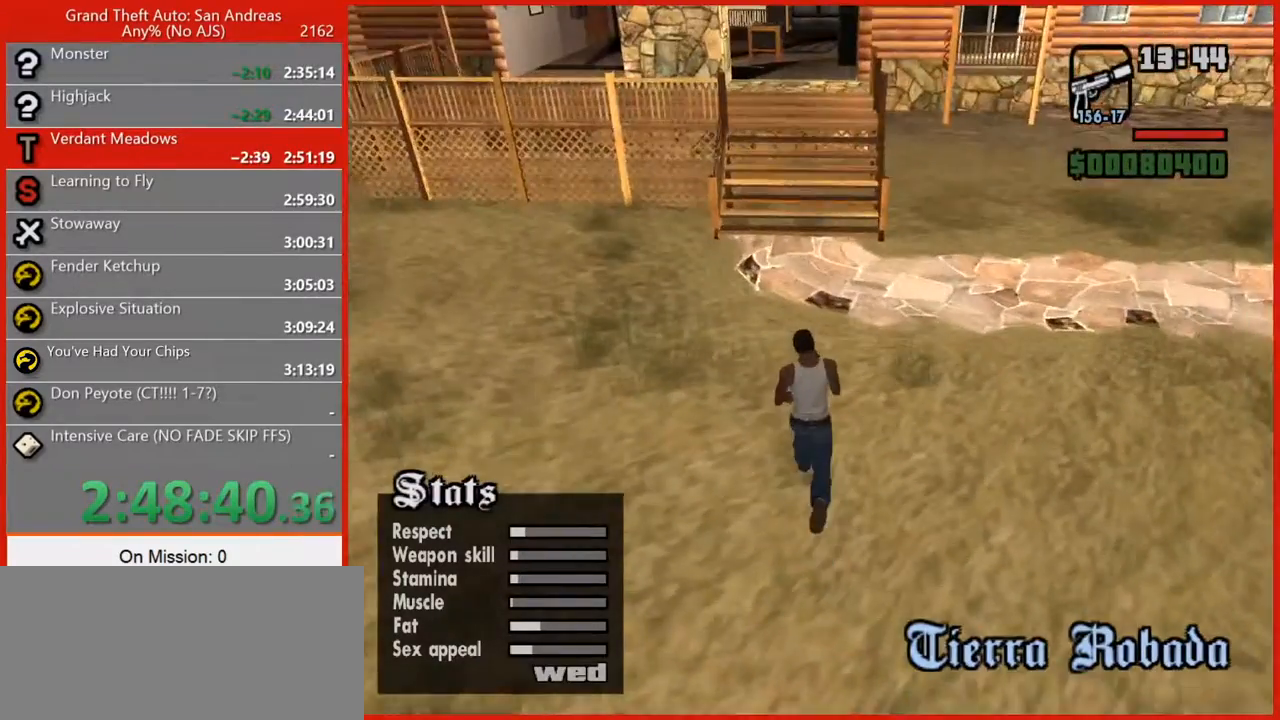
{"keys": ["w"], "mouse": [], "events": []}
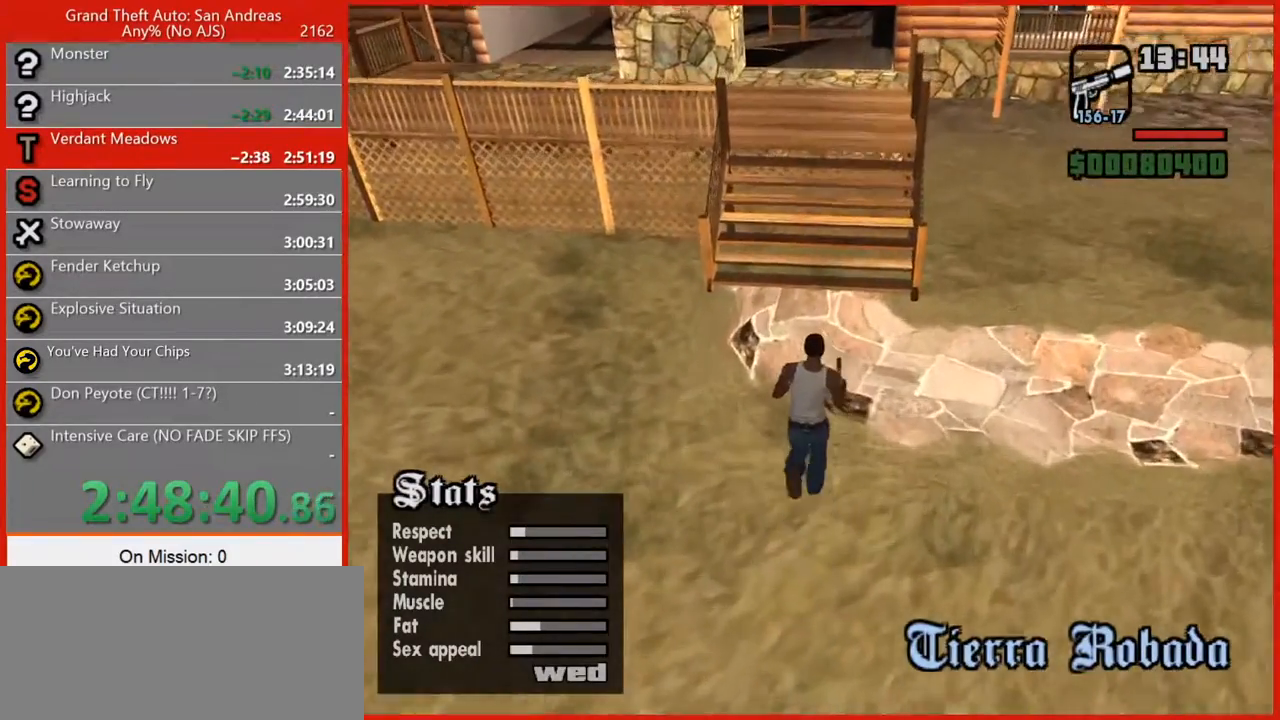
{"keys": [], "mouse": [], "events": [[120, "w", "up"]]}
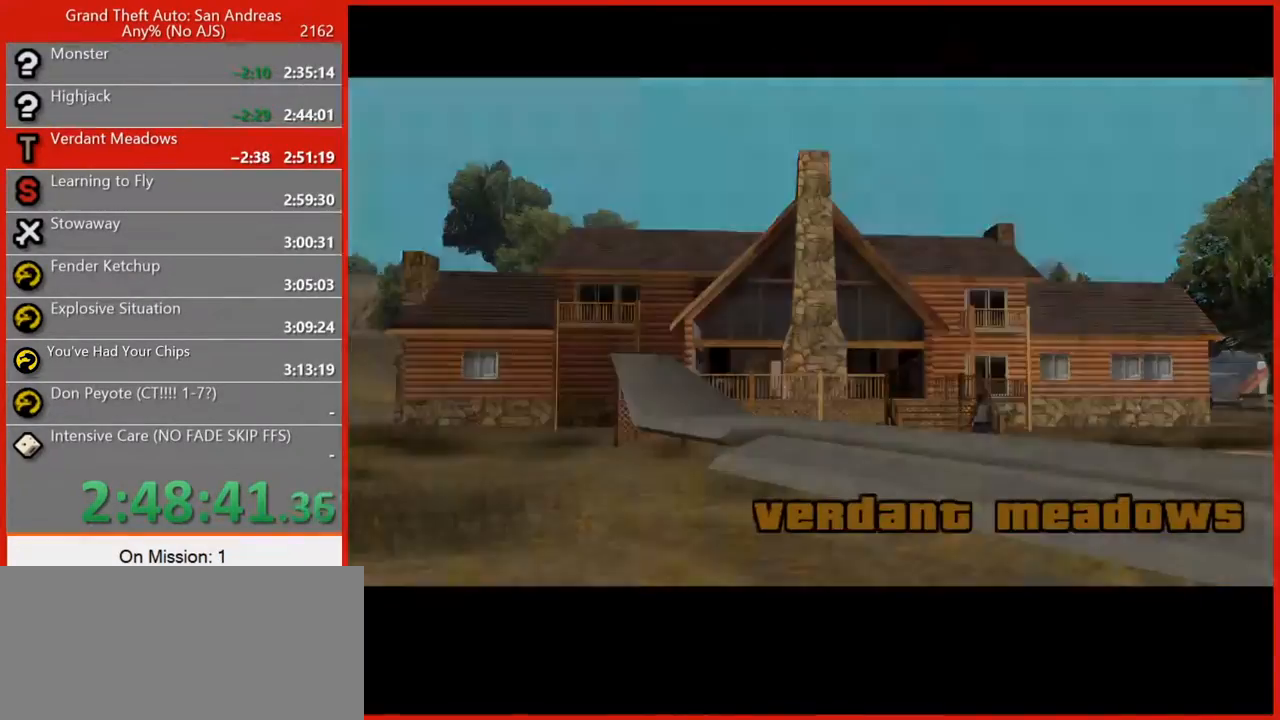
{"keys": [], "mouse": [], "events": []}
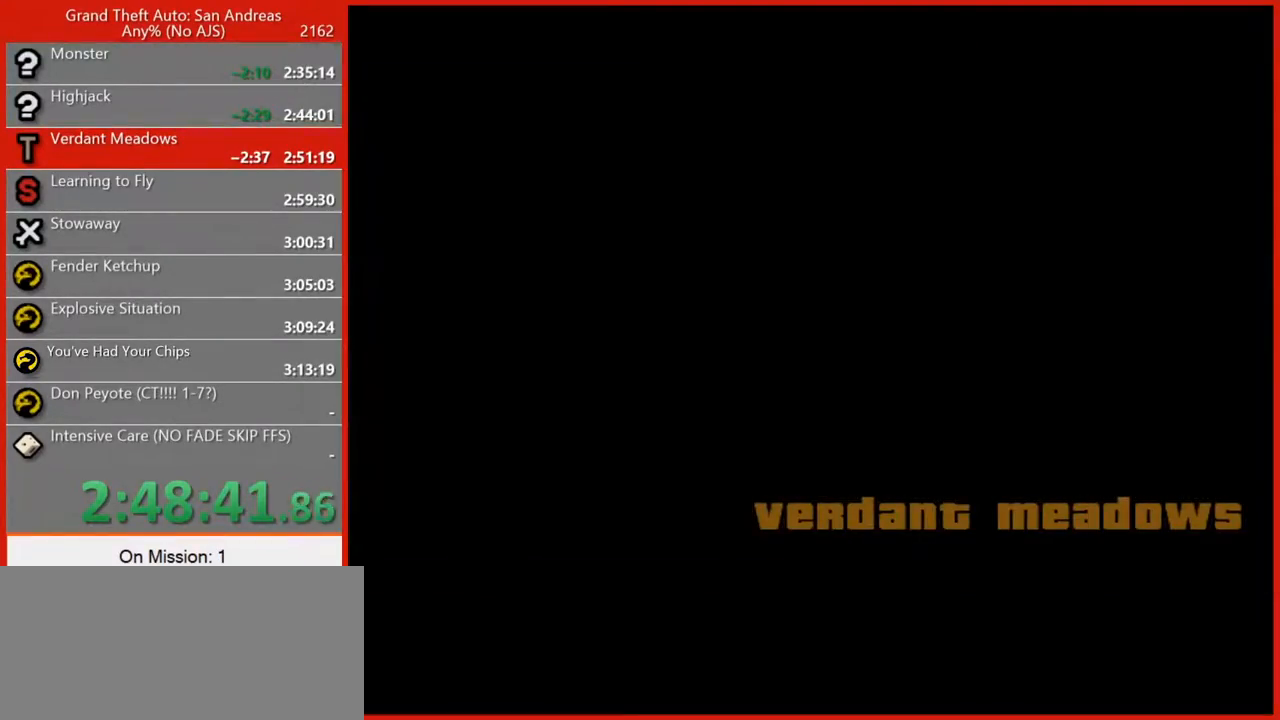
{"keys": [], "mouse": [], "events": []}
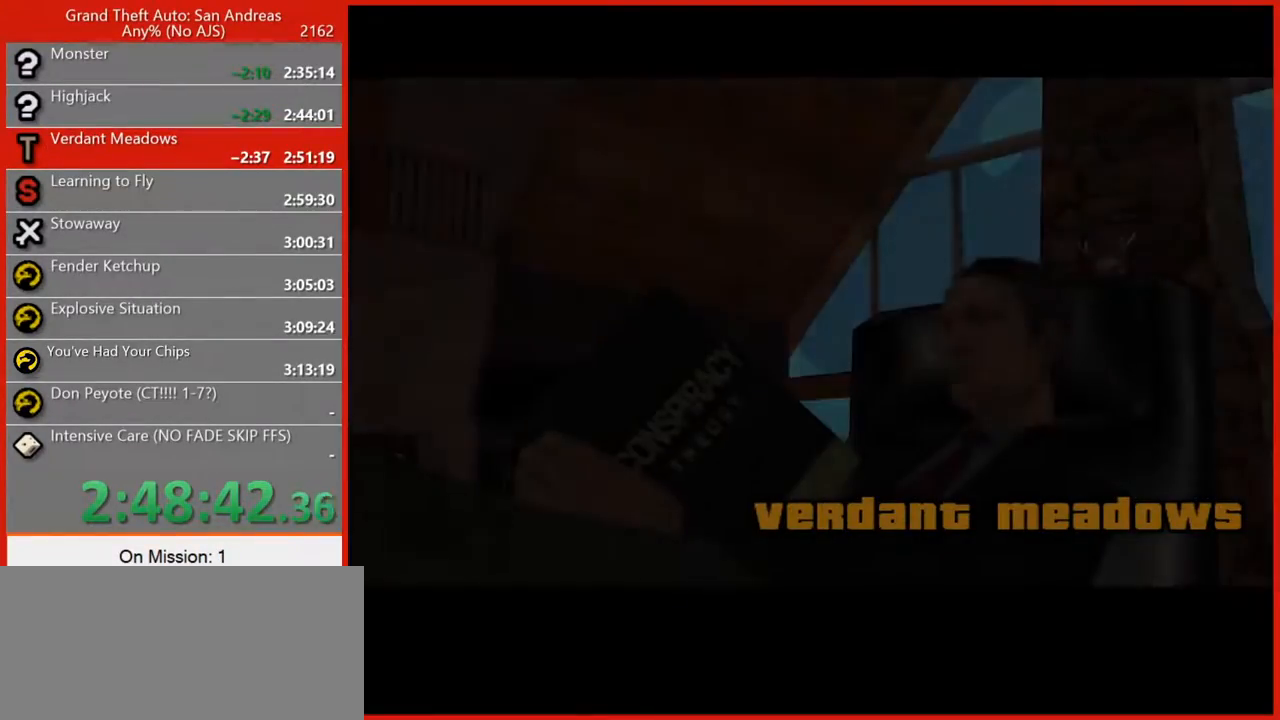
{"keys": [], "mouse": [], "events": []}
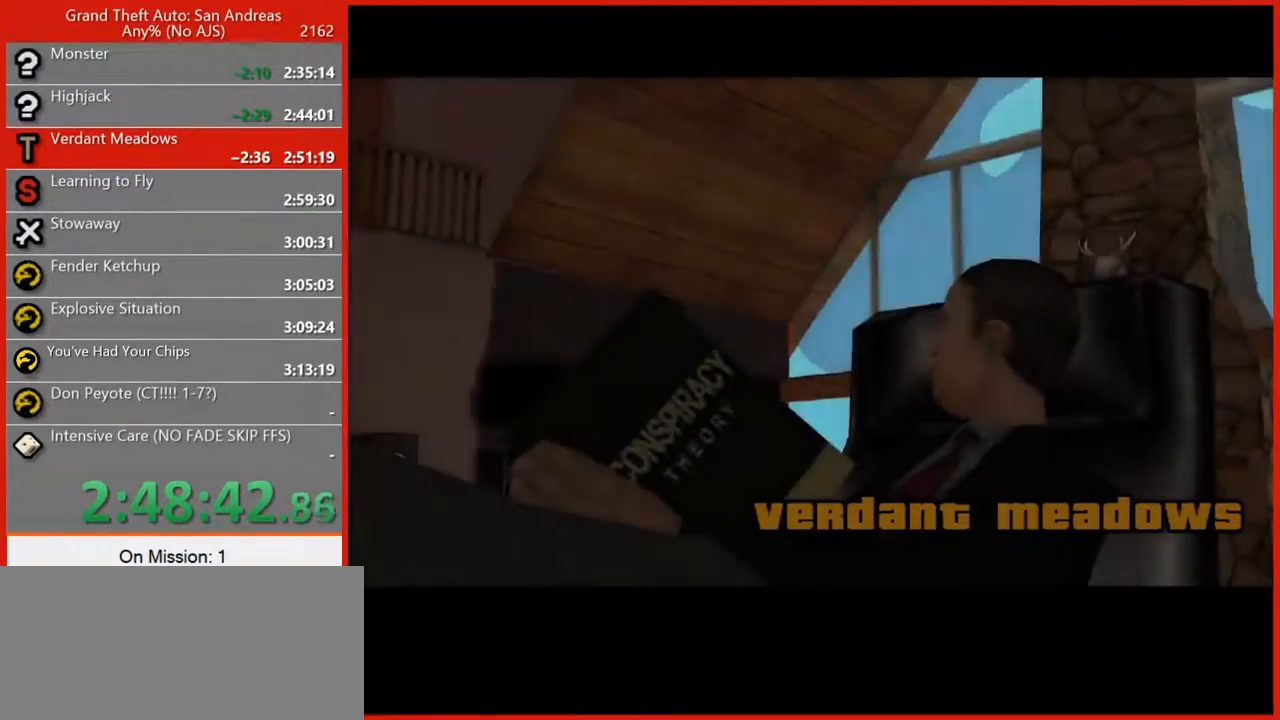
{"keys": ["r"], "mouse": [], "events": [[360, "r", "down"]]}
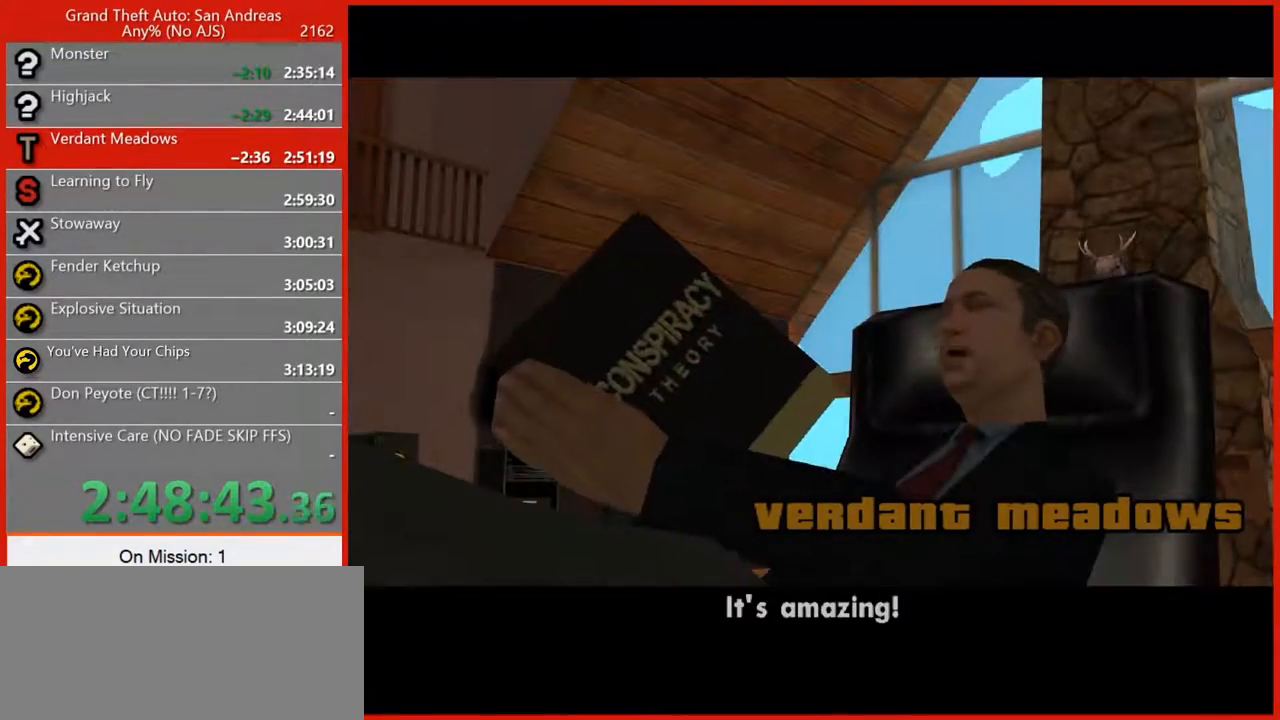
{"keys": [], "mouse": [], "events": [[460, "r", "up"]]}
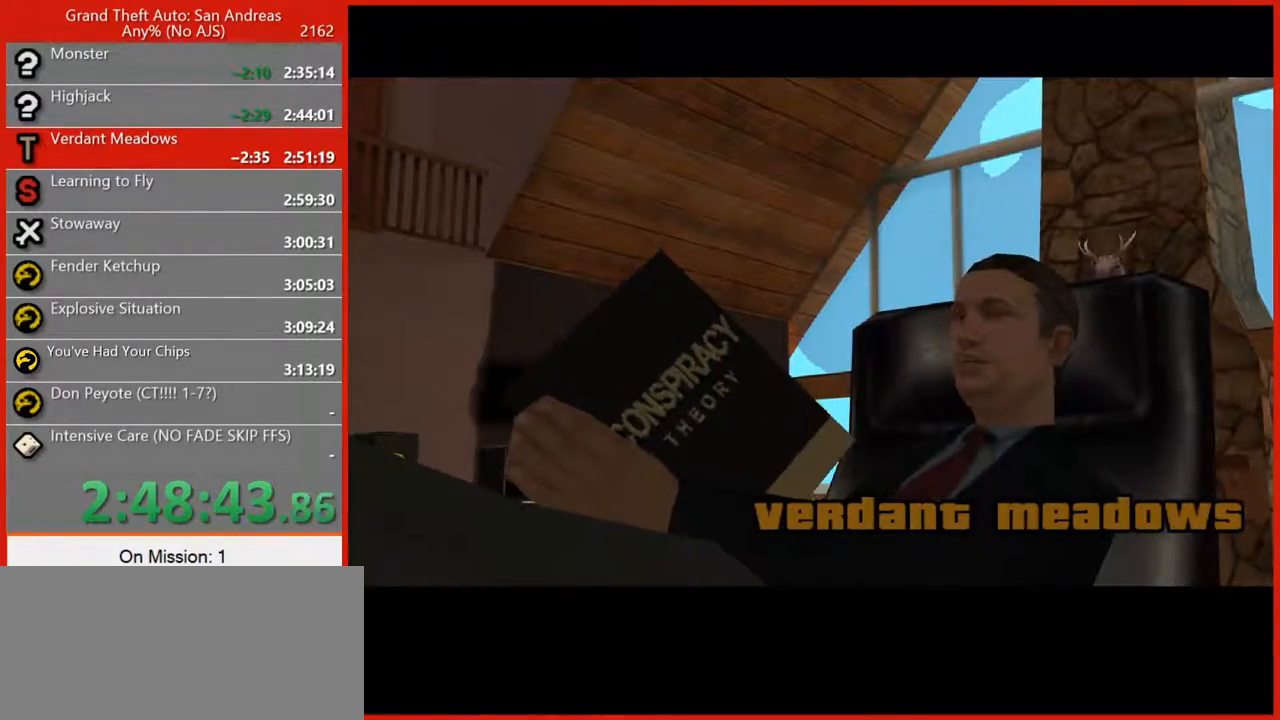
{"keys": [], "mouse": [], "events": []}
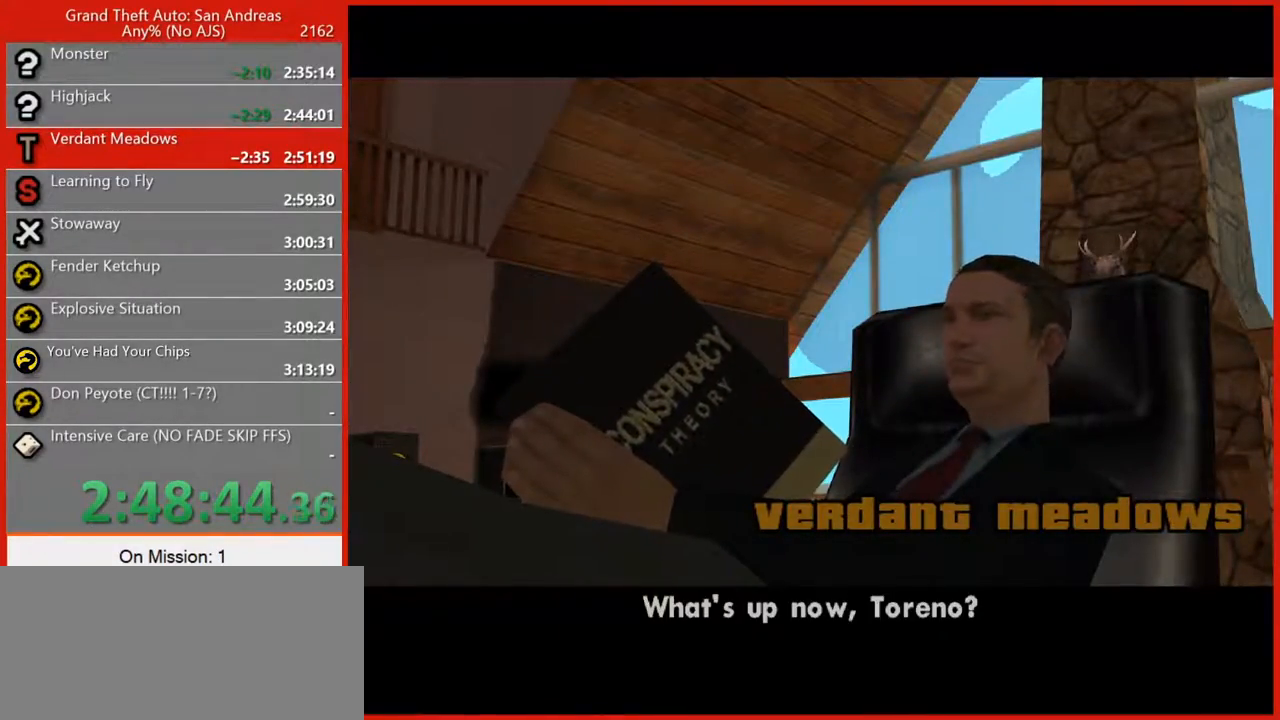
{"keys": ["r"], "mouse": [], "events": [[20, "r", "down"]]}
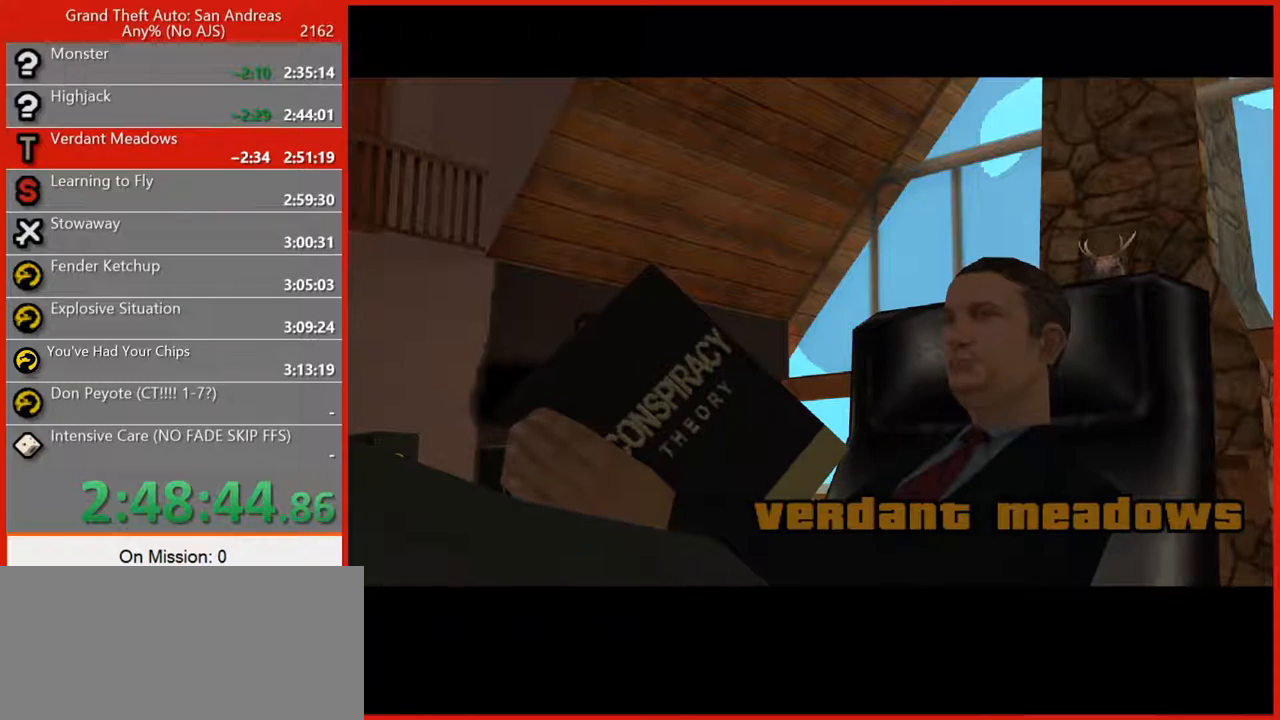
{"keys": ["r"], "mouse": [], "events": []}
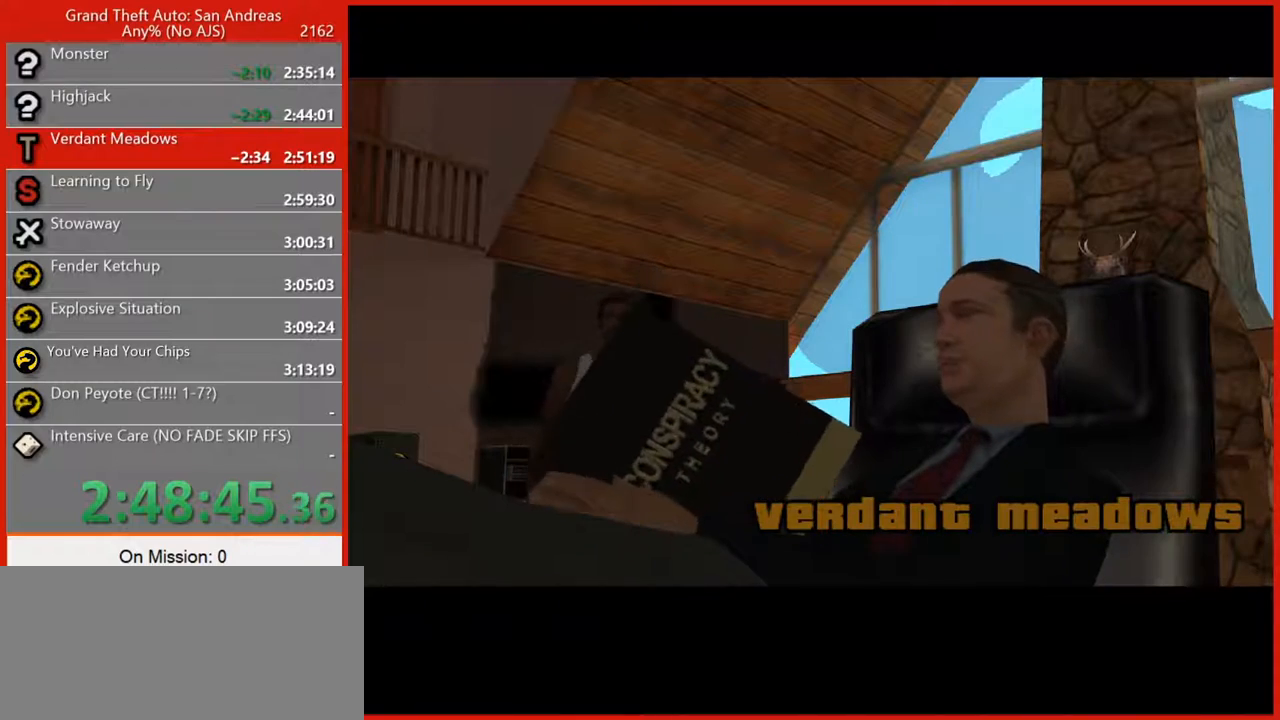
{"keys": ["r"], "mouse": [], "events": []}
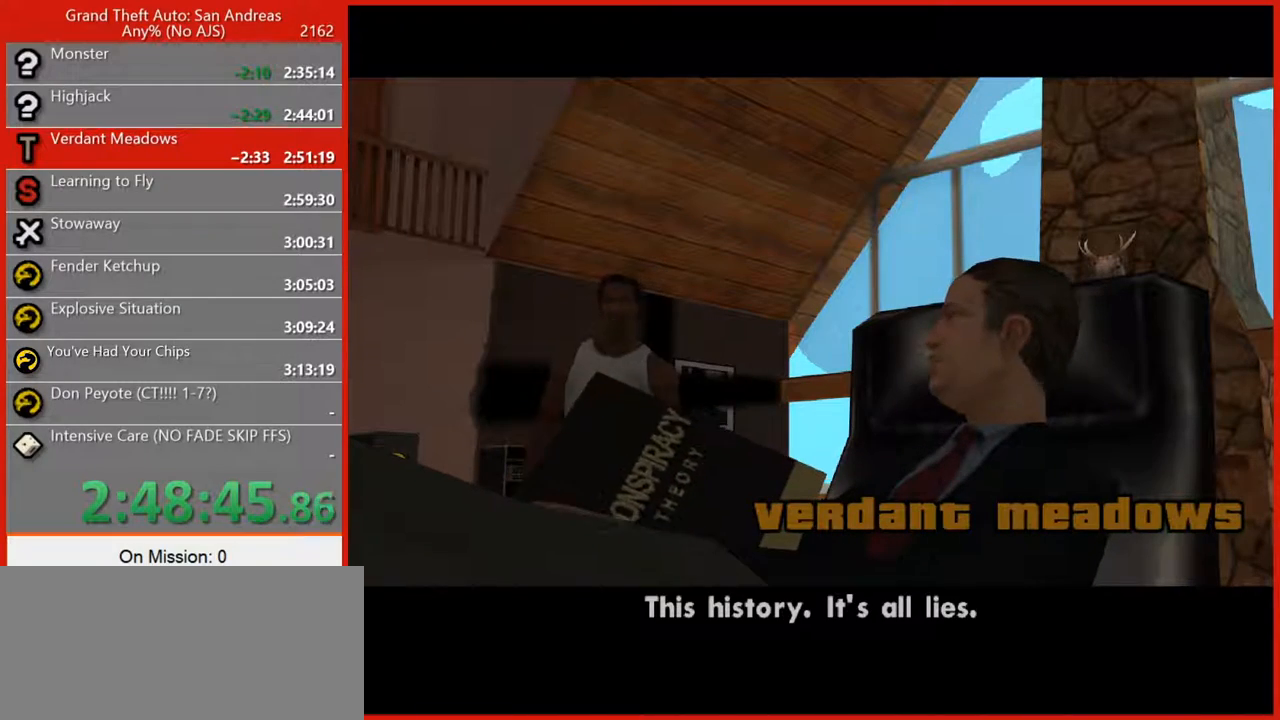
{"keys": ["r"], "mouse": [], "events": []}
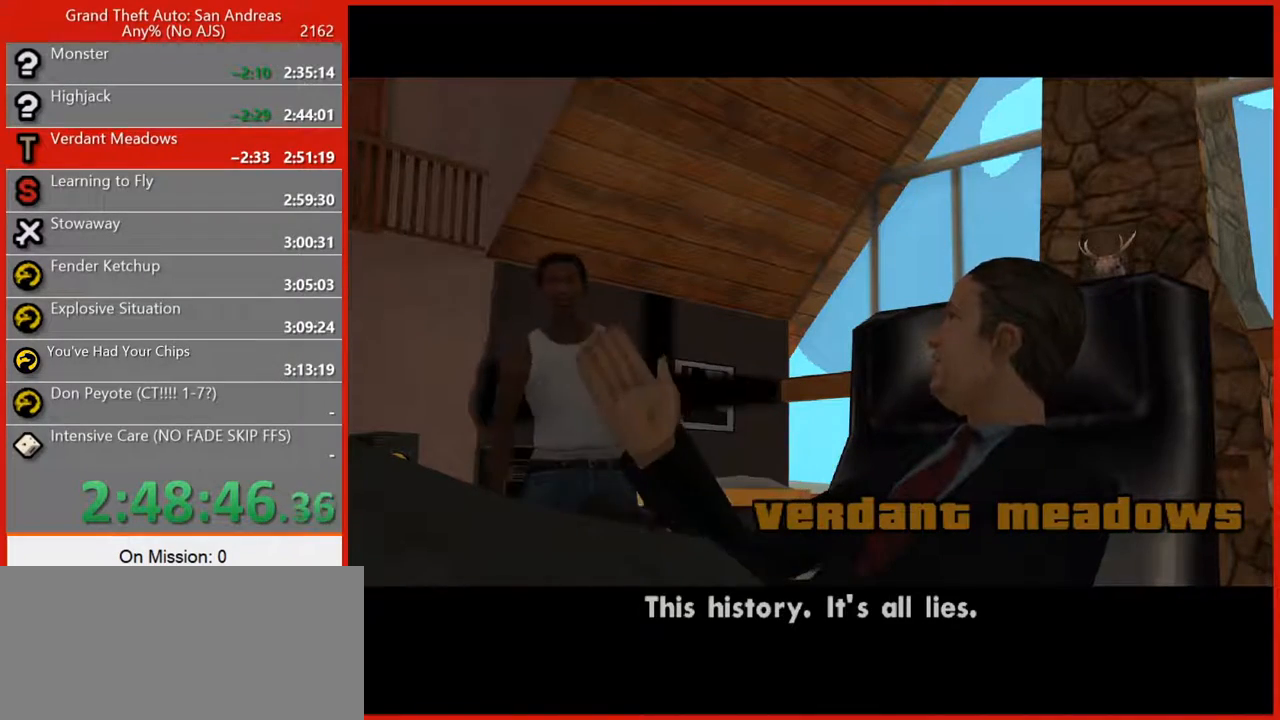
{"keys": ["r"], "mouse": [], "events": []}
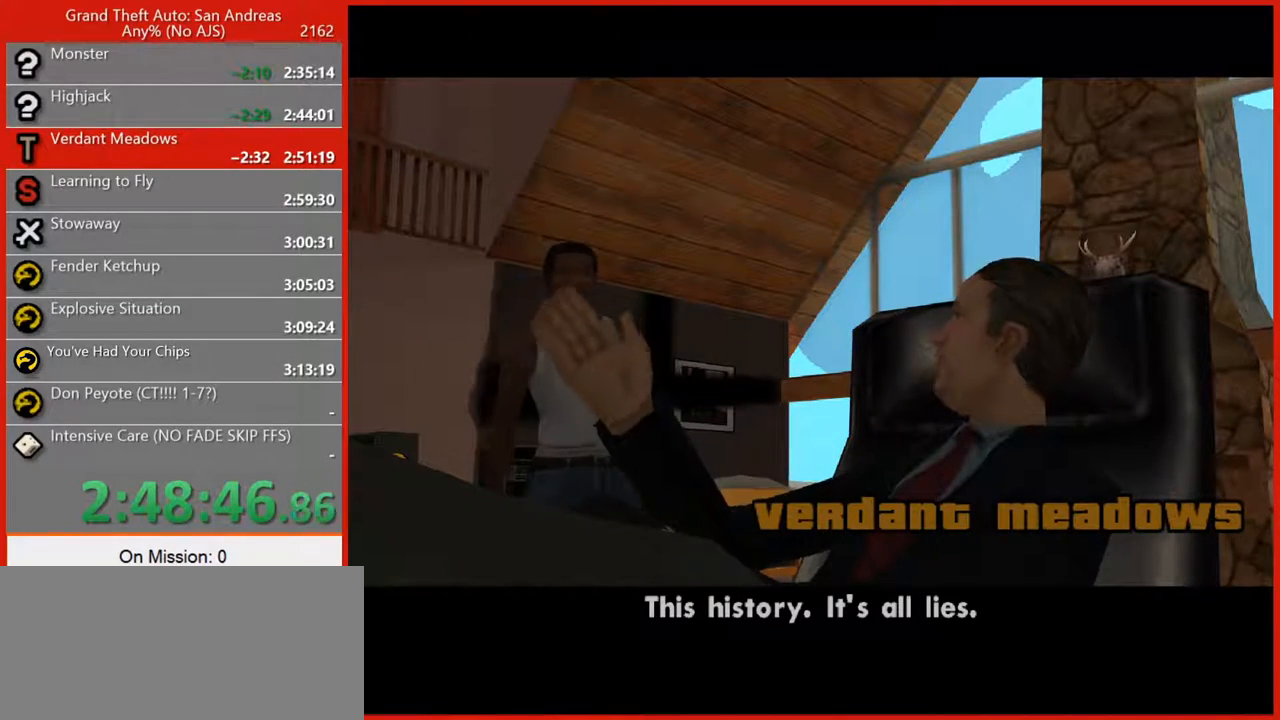
{"keys": ["r"], "mouse": [], "events": []}
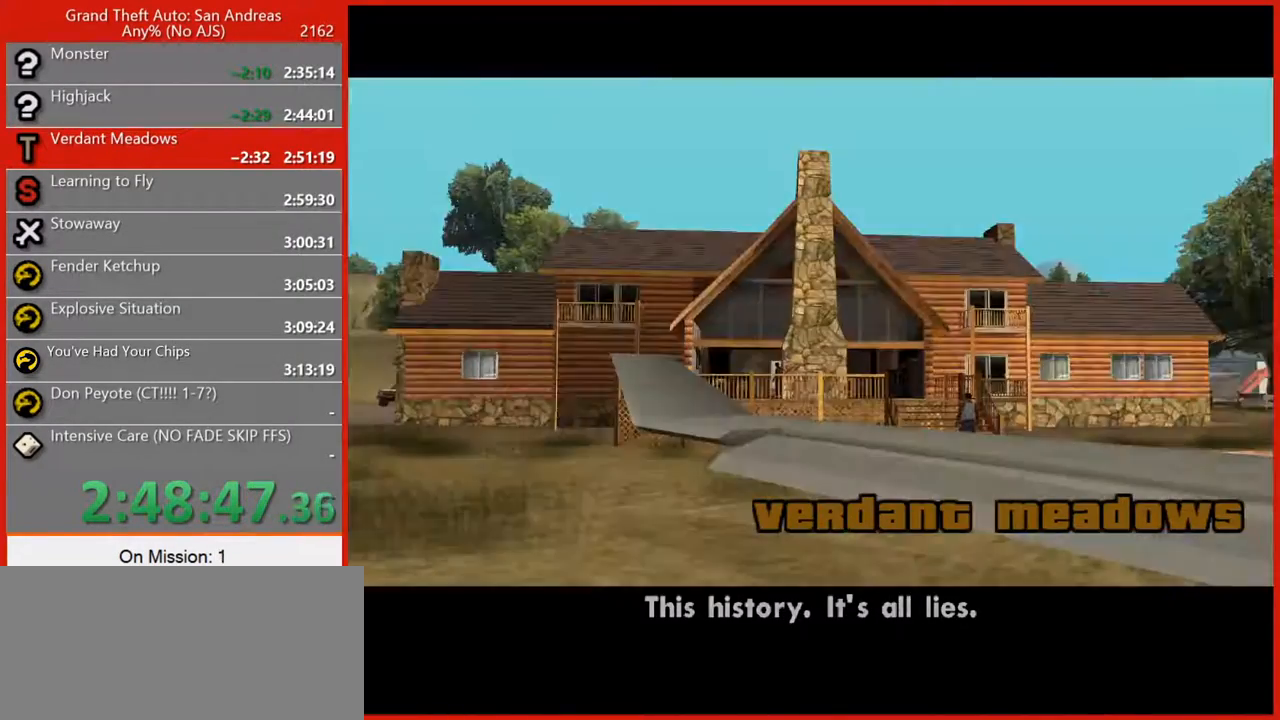
{"keys": [], "mouse": [], "events": [[440, "r", "up"]]}
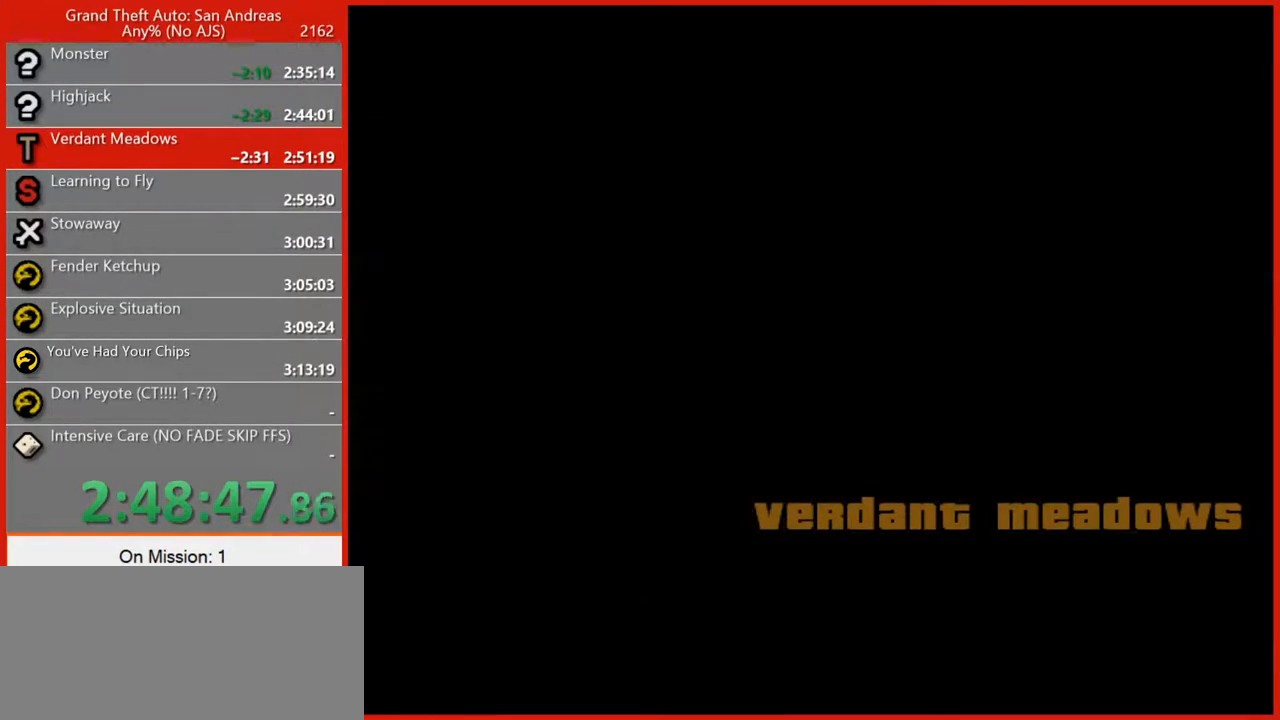
{"keys": [], "mouse": [], "events": []}
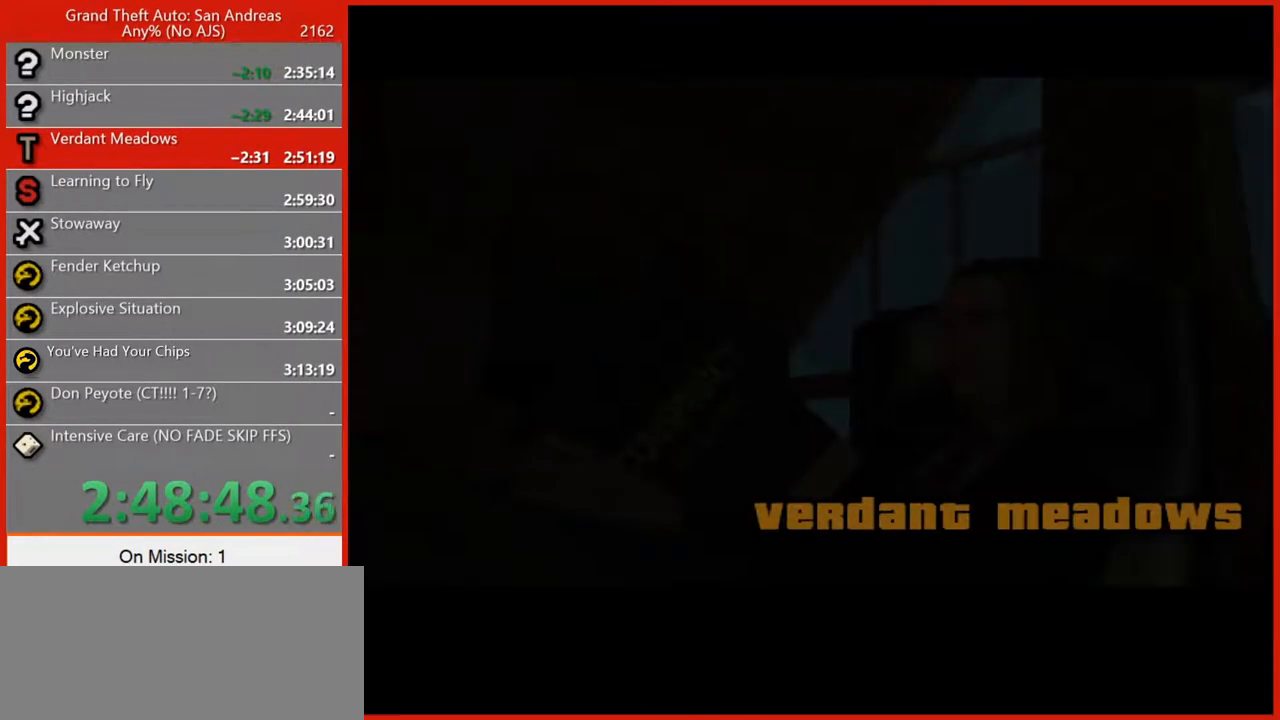
{"keys": [], "mouse": [], "events": [[120, "space", "down"], [260, "space", "up"], [340, "space", "down"], [440, "space", "up"]]}
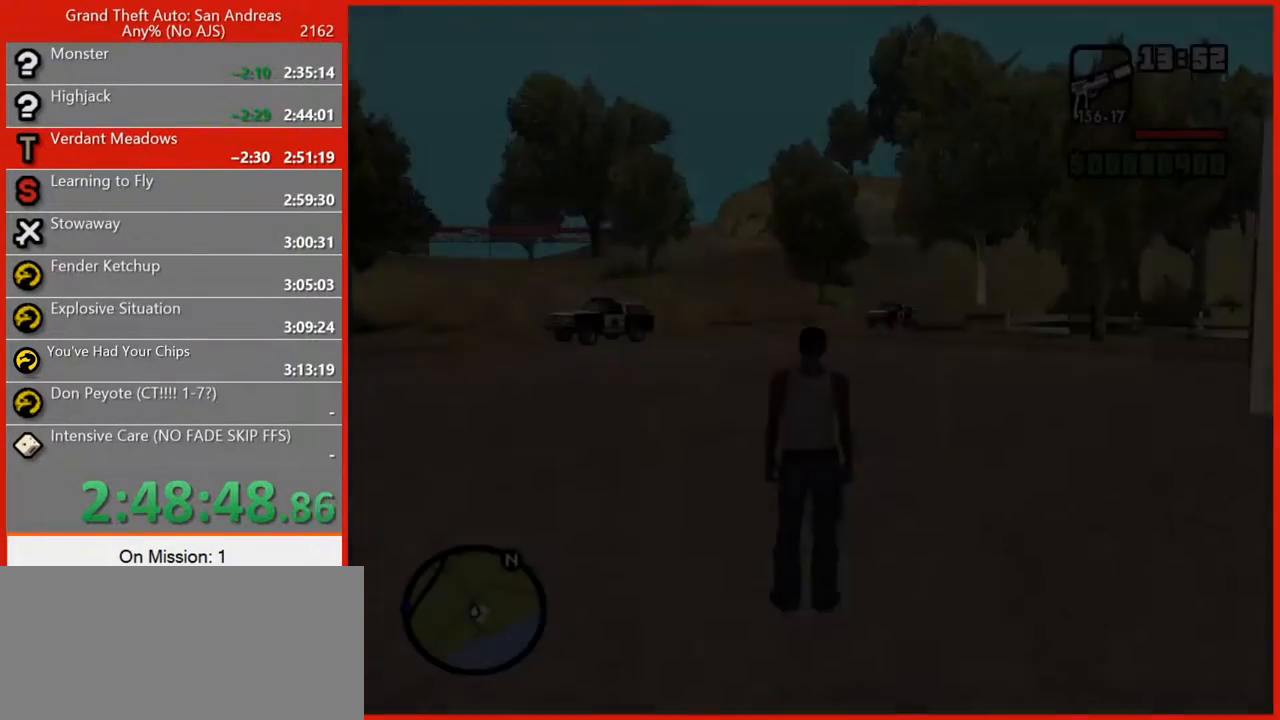
{"keys": ["w"], "mouse": [], "events": [[20, "space", "down"], [180, "space", "up"], [180, "w", "down"], [320, "space", "down"], [440, "space", "up"]]}
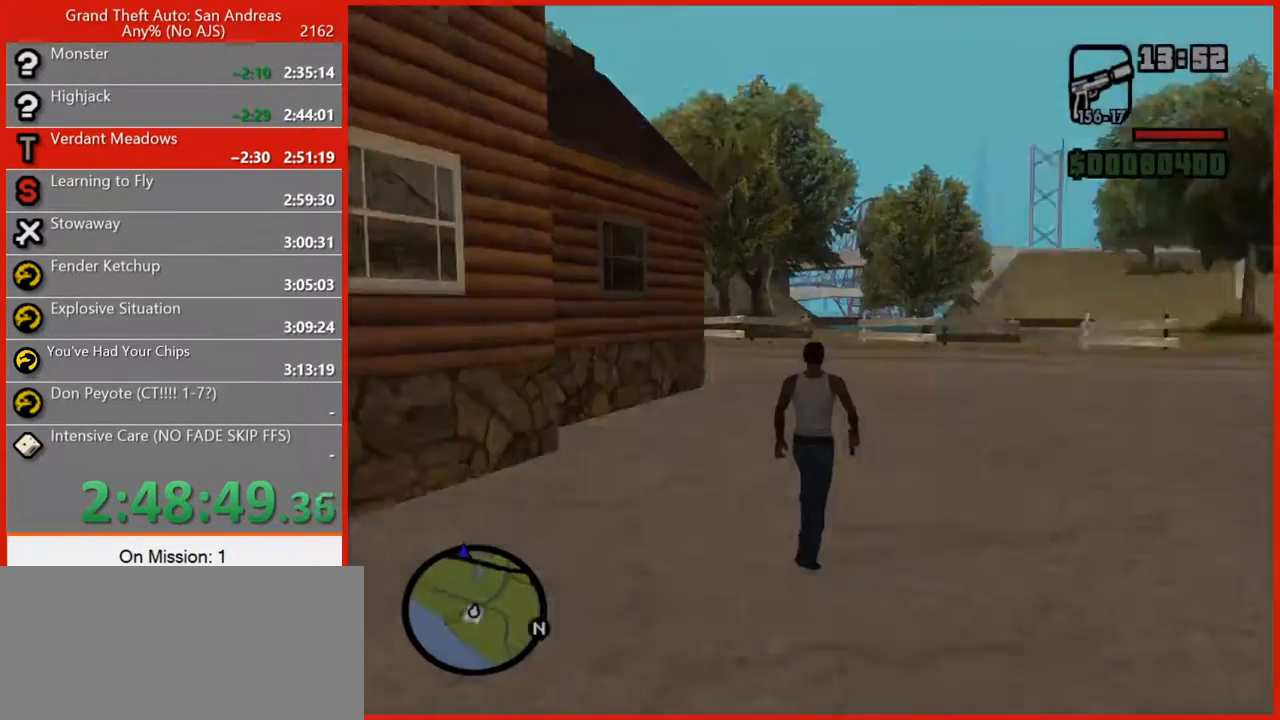
{"keys": ["w"], "mouse": [], "events": [[100, "space", "down"], [160, "space", "up"]]}
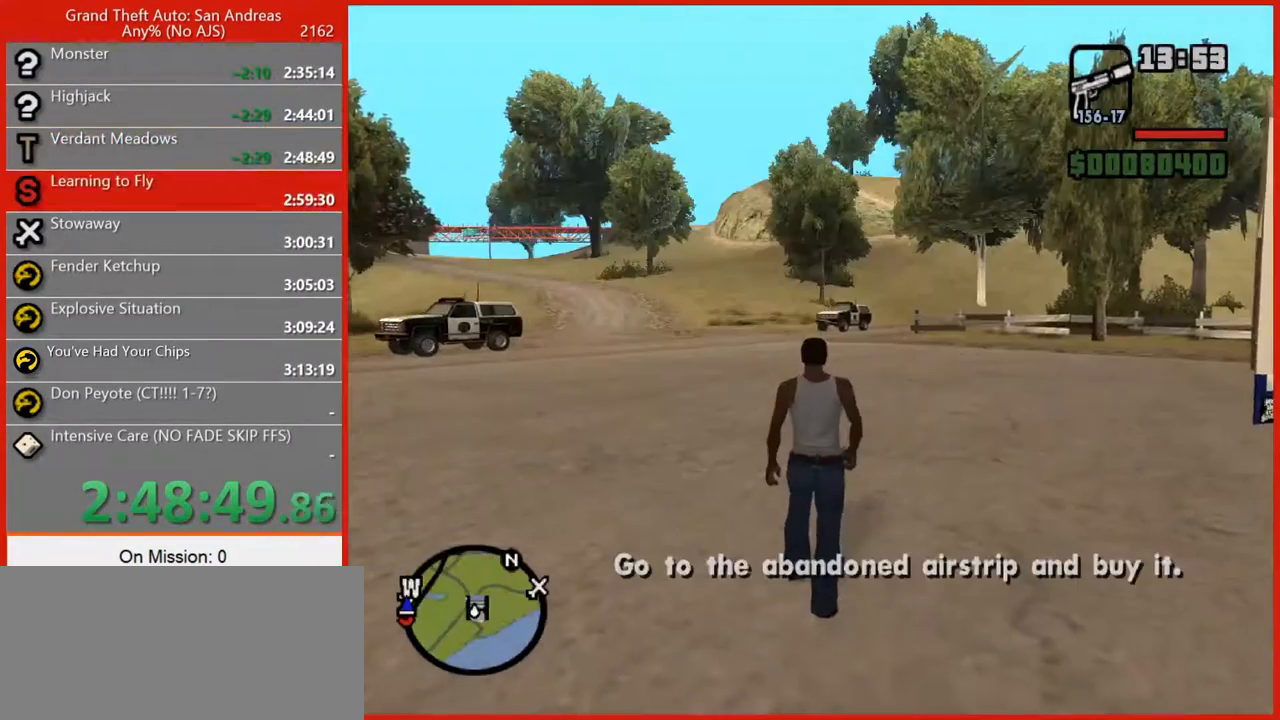
{"keys": ["w"], "mouse": [], "events": [[380, "space", "down"], [480, "space", "up"]]}
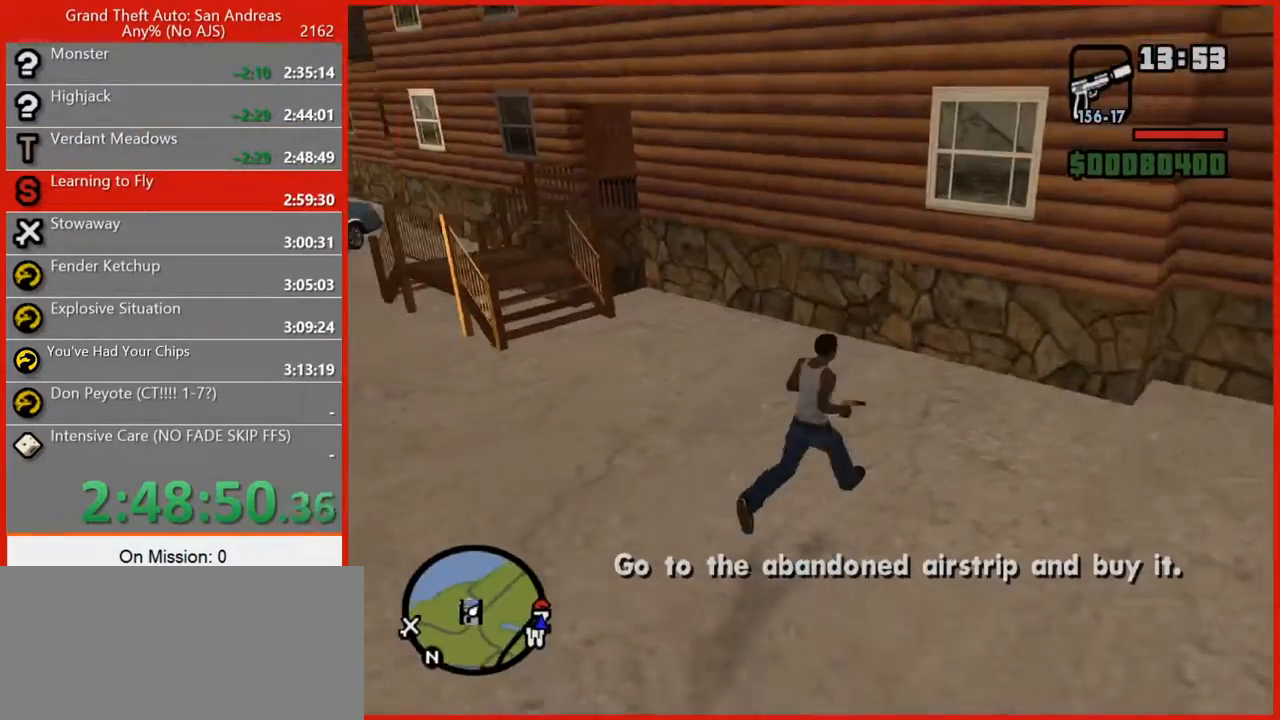
{"keys": ["space", "w"], "mouse": [], "events": [[140, "space", "down"], [180, "space", "up"], [320, "space", "down"], [360, "space", "up"], [500, "space", "down"]]}
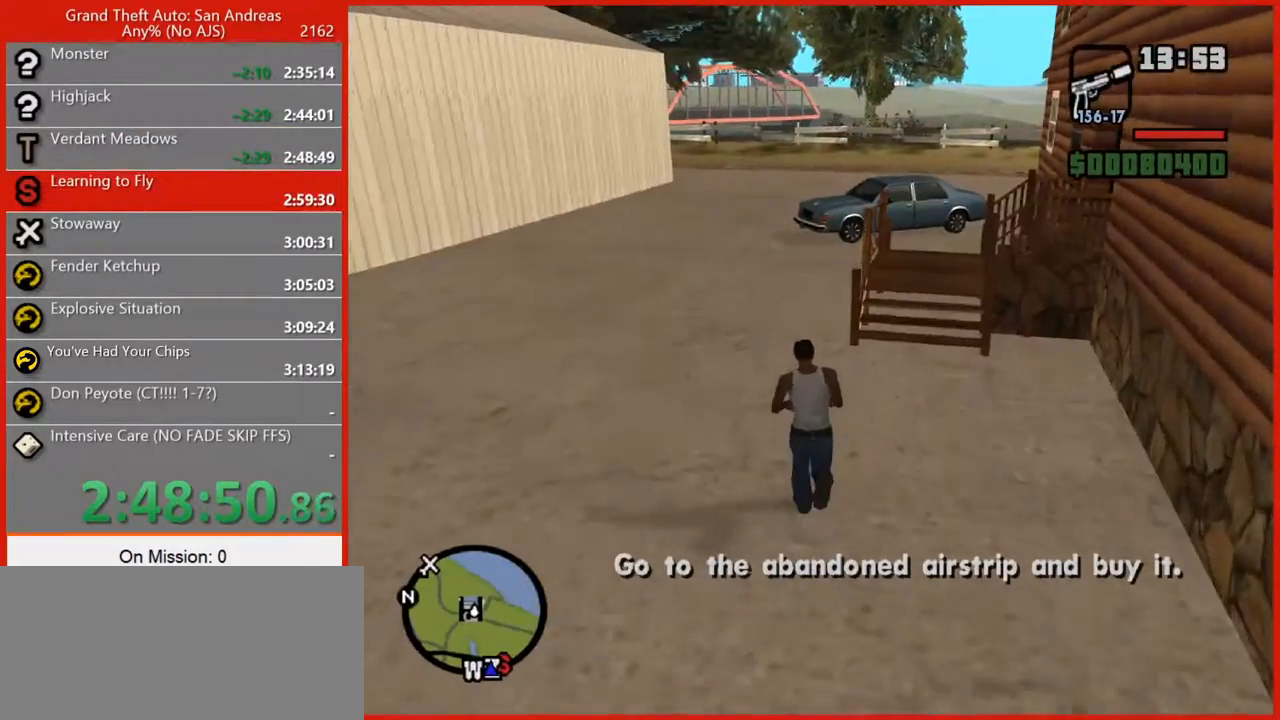
{"keys": ["w"], "mouse": [], "events": [[100, "space", "up"], [200, "space", "down"], [280, "space", "up"], [380, "space", "down"], [420, "space", "up"]]}
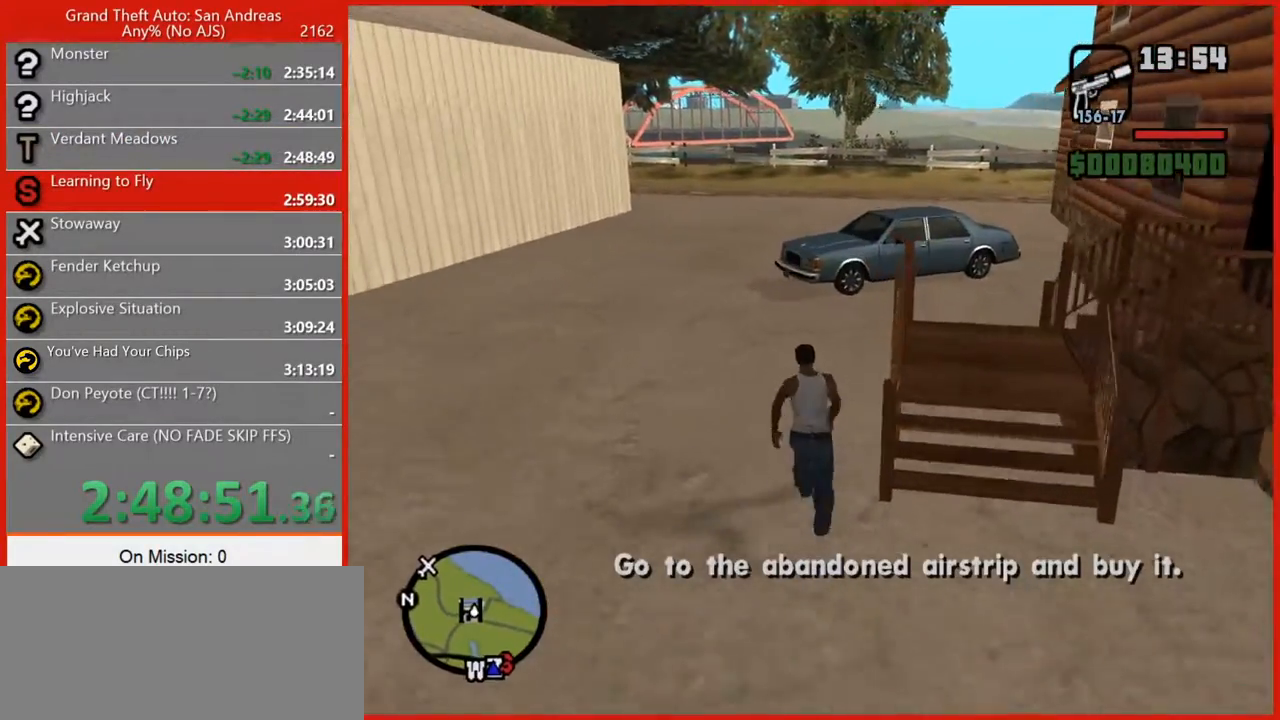
{"keys": ["w"], "mouse": [], "events": [[80, "space", "down"], [120, "space", "up"], [260, "space", "down"], [300, "space", "up"], [380, "space", "down"], [480, "space", "up"]]}